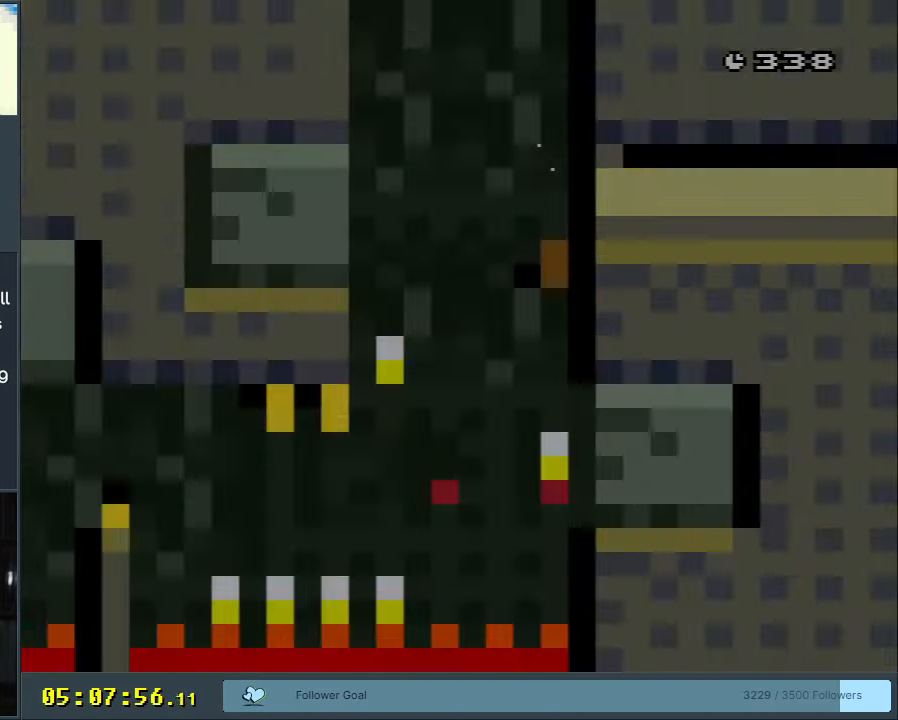
Gameplay with a controller (Nintendo layout); each line is a JSON object with the inputs held at the frame after it. "events" lists button and stick changes between this image and that frame as [ms after this image, input, new state], when the widget could be followed in between. Not read: L3 R3.
{"buttons": [], "events": [[67, "A", "up"]]}
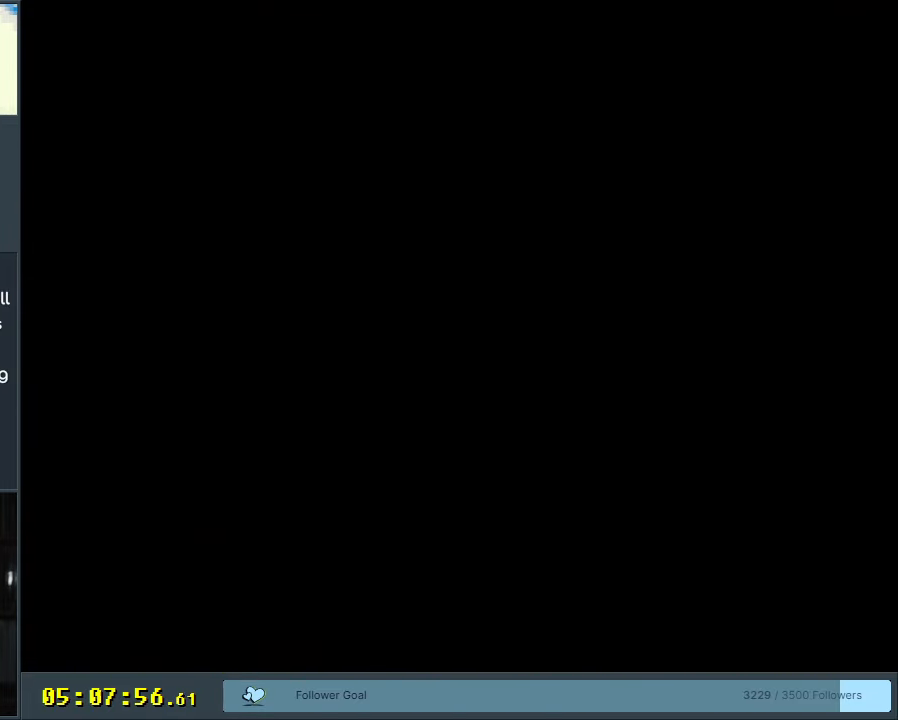
{"buttons": ["B", "Y"], "events": [[250, "B", "down"], [250, "Y", "down"]]}
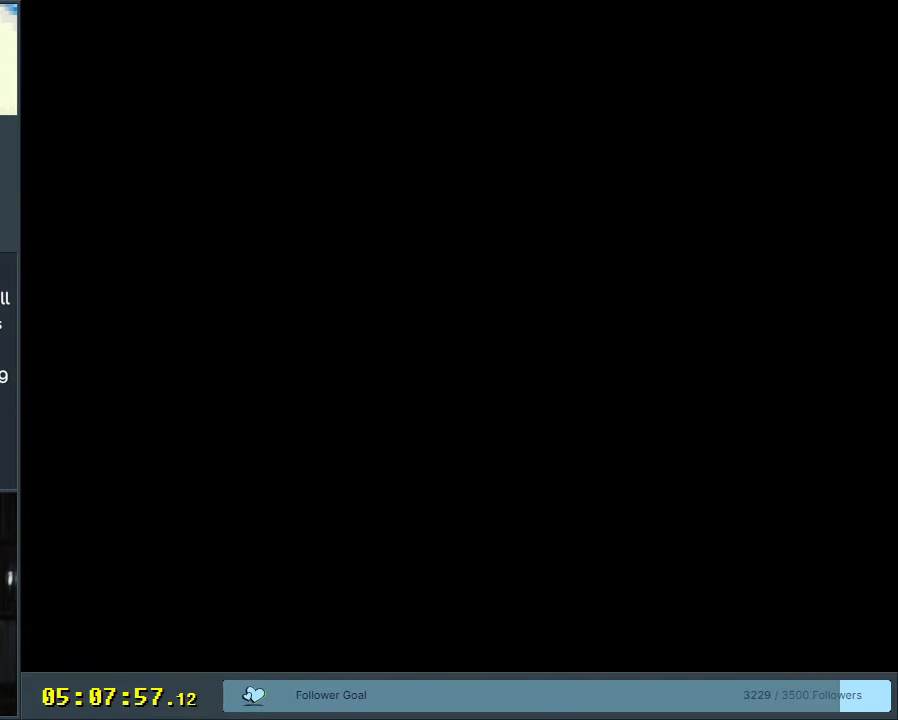
{"buttons": ["B", "Y"], "events": []}
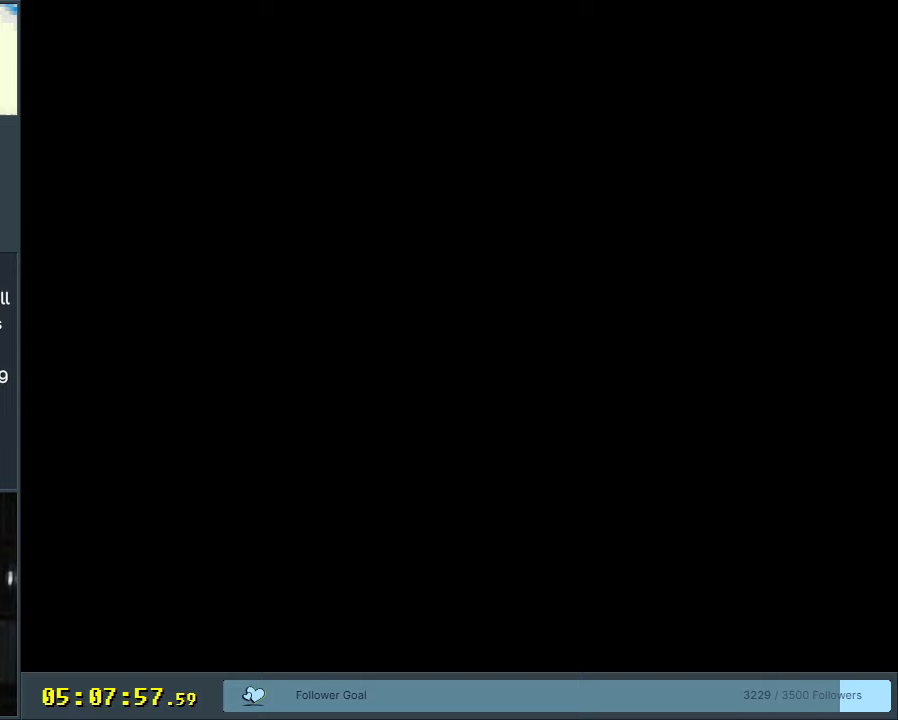
{"buttons": ["B", "Y"], "events": []}
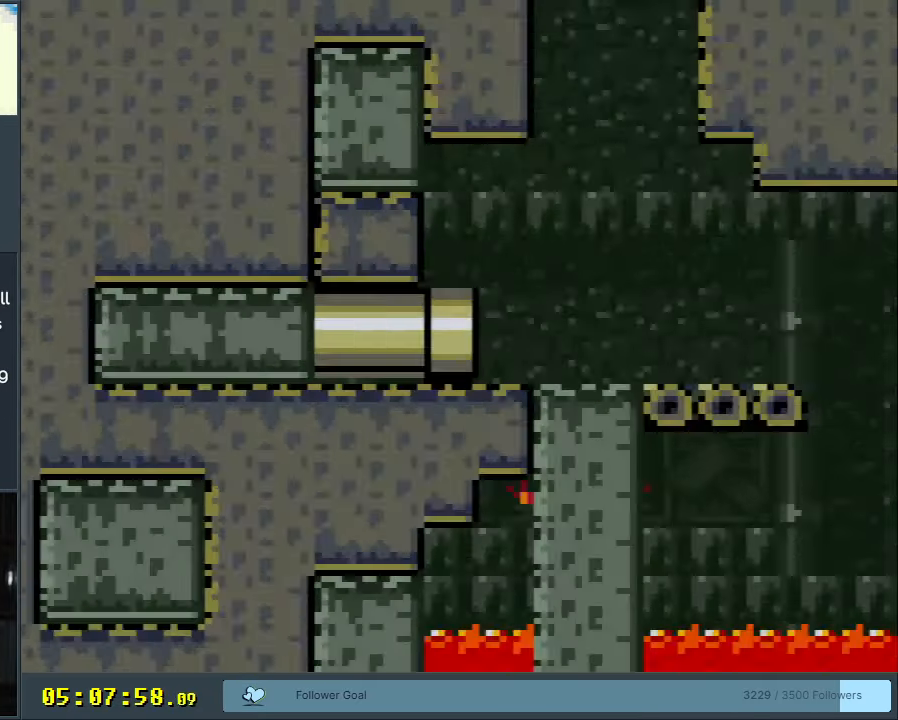
{"buttons": ["B", "Y", "DPAD_RIGHT"], "events": [[467, "DPAD_RIGHT", "down"]]}
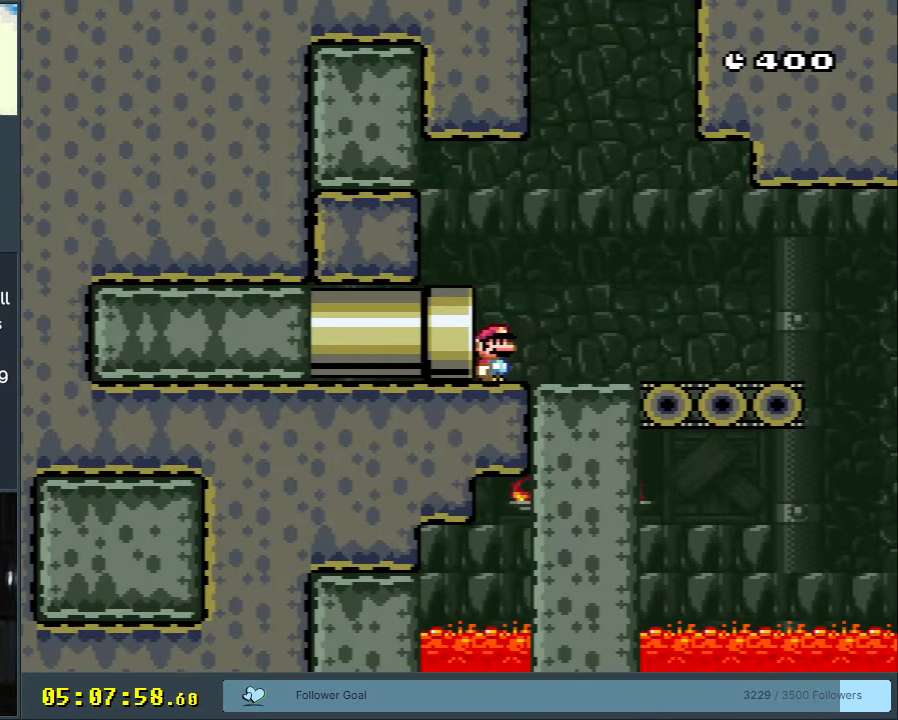
{"buttons": ["B", "Y", "DPAD_LEFT"], "events": [[383, "DPAD_RIGHT", "up"], [500, "DPAD_LEFT", "down"]]}
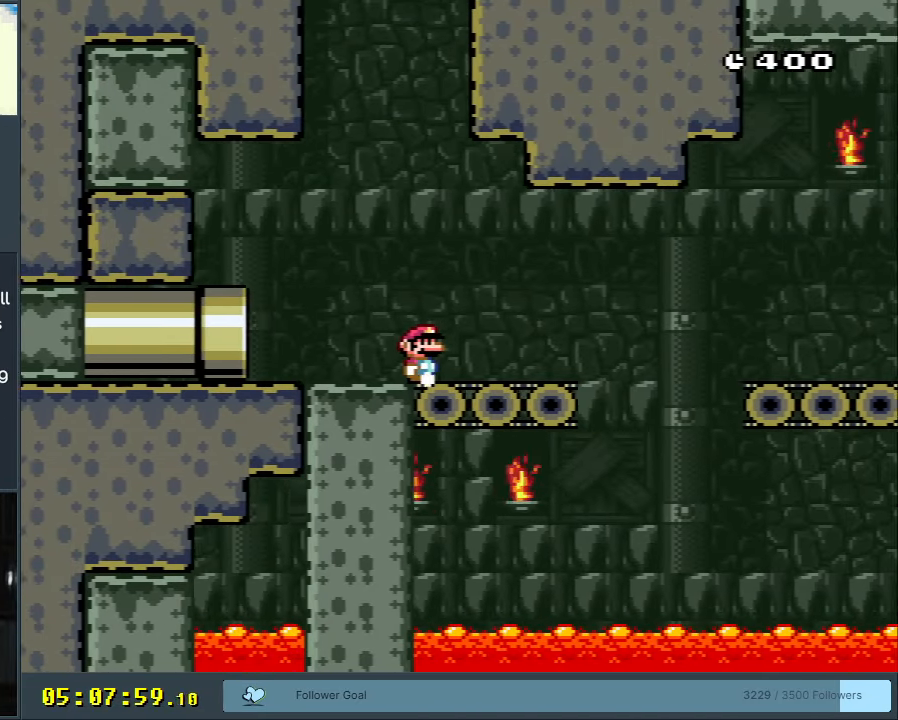
{"buttons": [], "events": [[150, "DPAD_LEFT", "up"], [483, "B", "up"], [483, "Y", "up"]]}
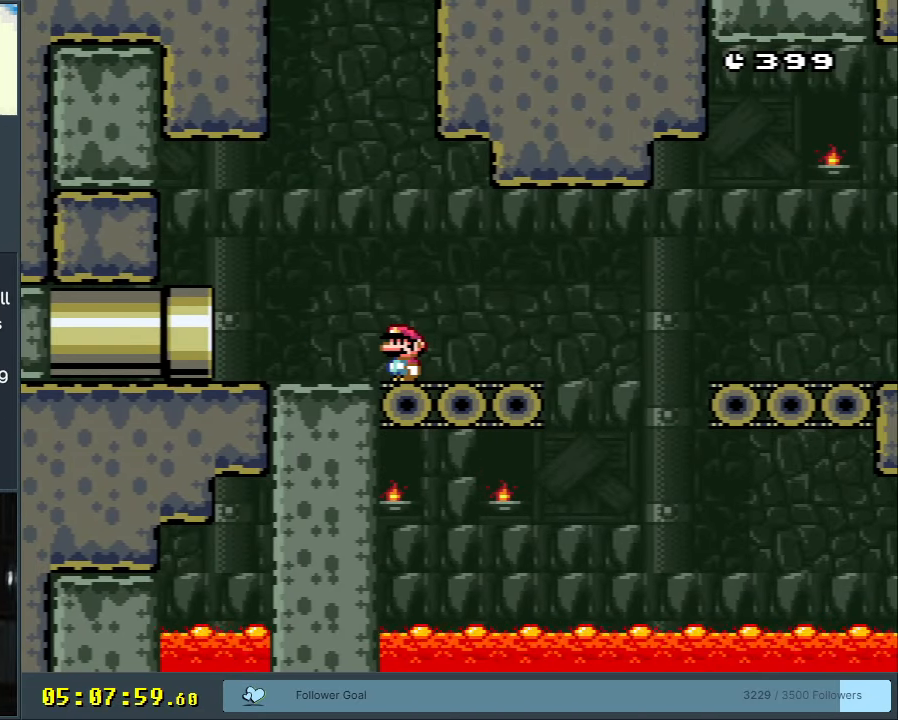
{"buttons": ["X", "DPAD_RIGHT"], "events": [[17, "X", "down"], [150, "DPAD_RIGHT", "down"]]}
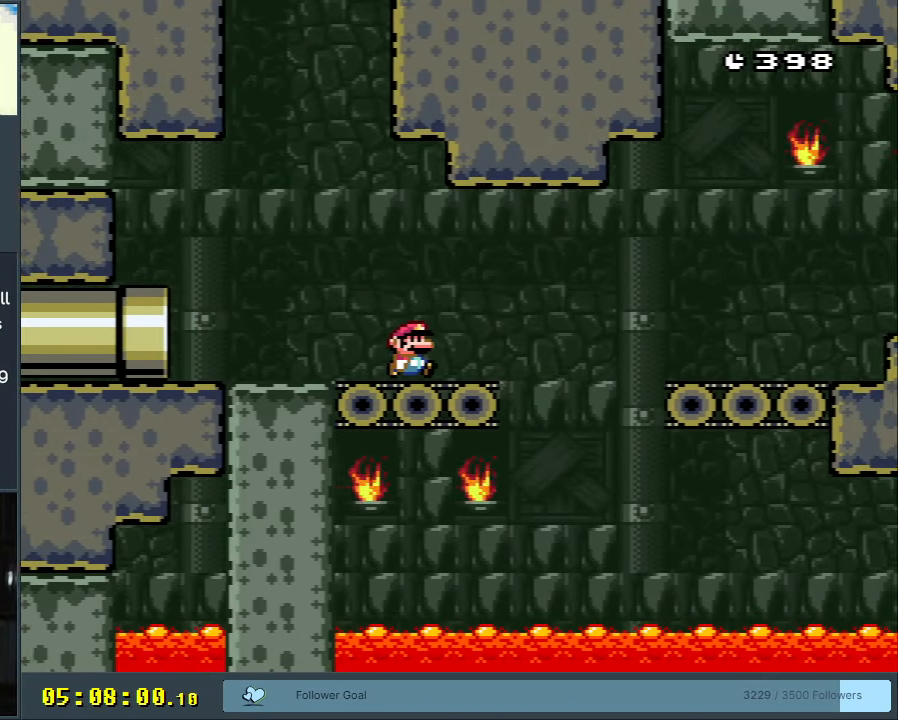
{"buttons": ["X"], "events": [[33, "A", "down"], [33, "DPAD_RIGHT", "up"], [83, "DPAD_LEFT", "down"], [267, "A", "up"], [400, "DPAD_LEFT", "up"]]}
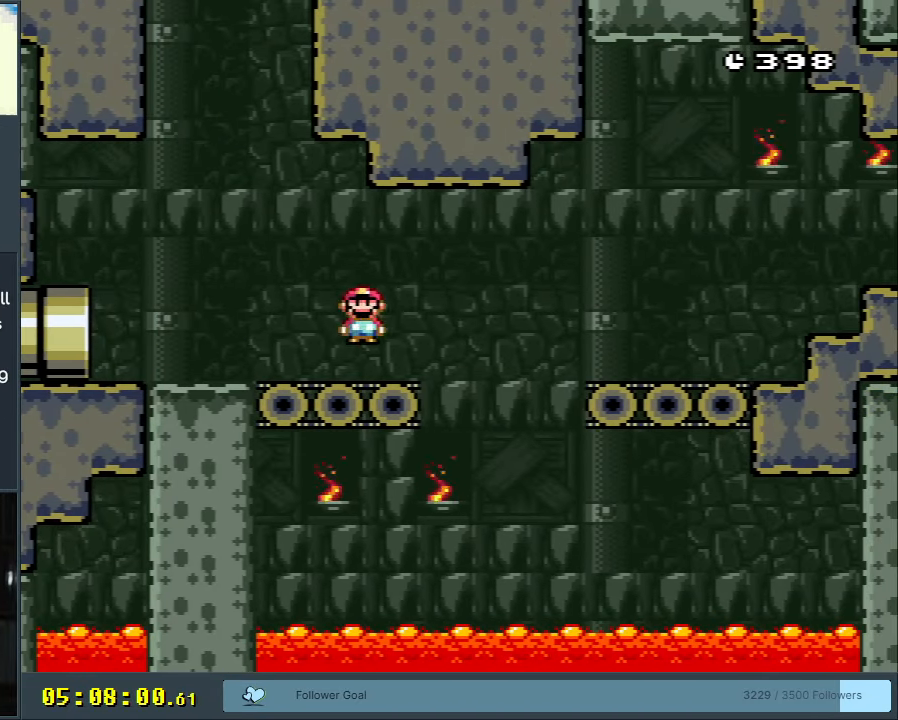
{"buttons": ["A", "X", "DPAD_RIGHT"], "events": [[50, "DPAD_RIGHT", "down"], [317, "A", "down"], [400, "A", "up"], [467, "A", "down"]]}
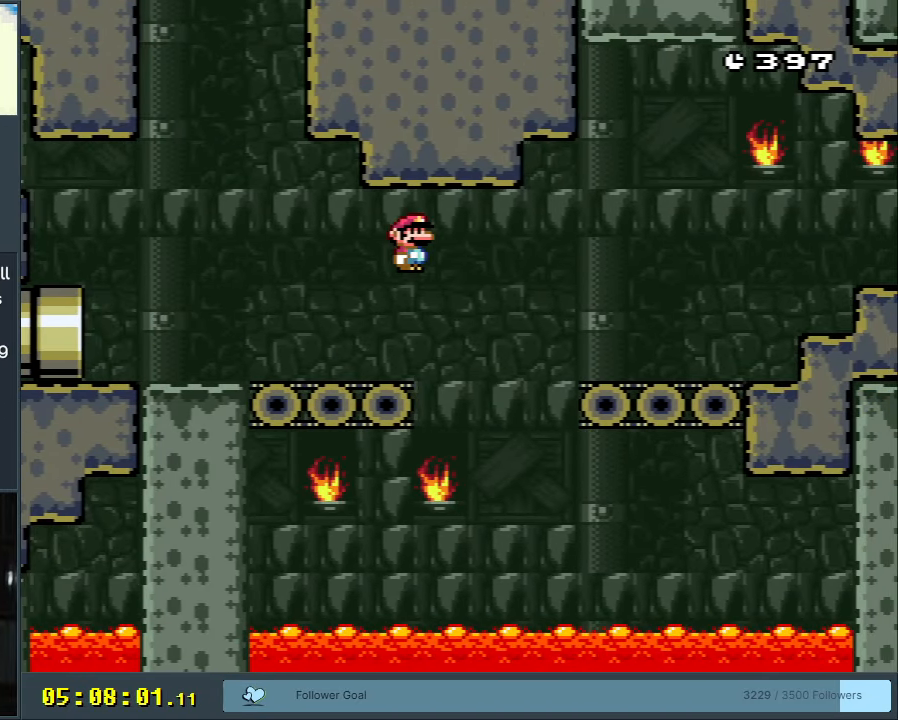
{"buttons": ["X"], "events": [[300, "A", "up"], [333, "DPAD_RIGHT", "up"]]}
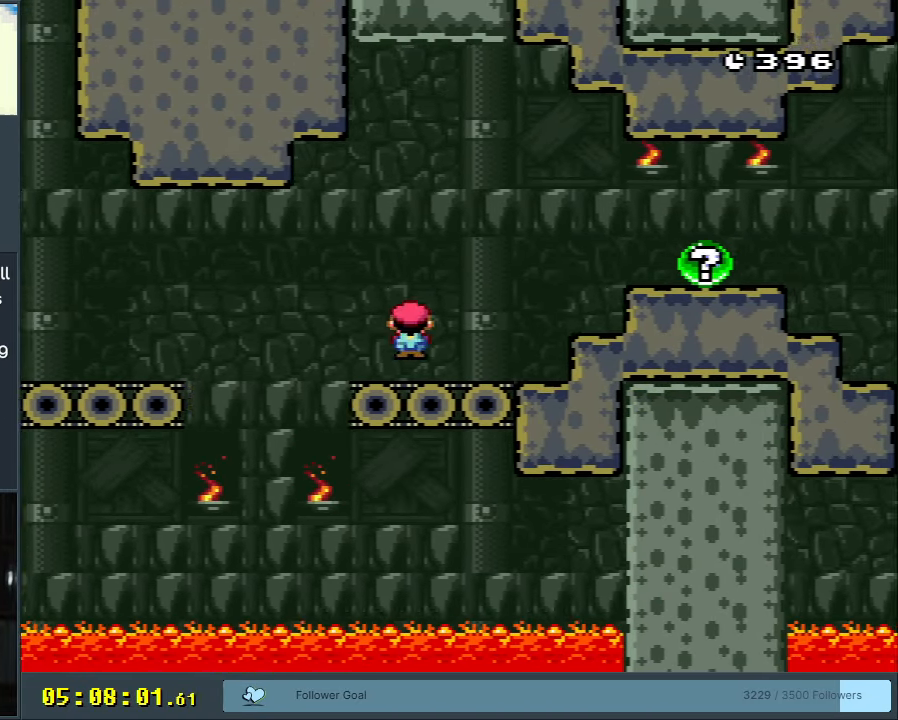
{"buttons": ["X"], "events": [[50, "A", "down"], [167, "A", "up"], [233, "A", "down"], [500, "A", "up"]]}
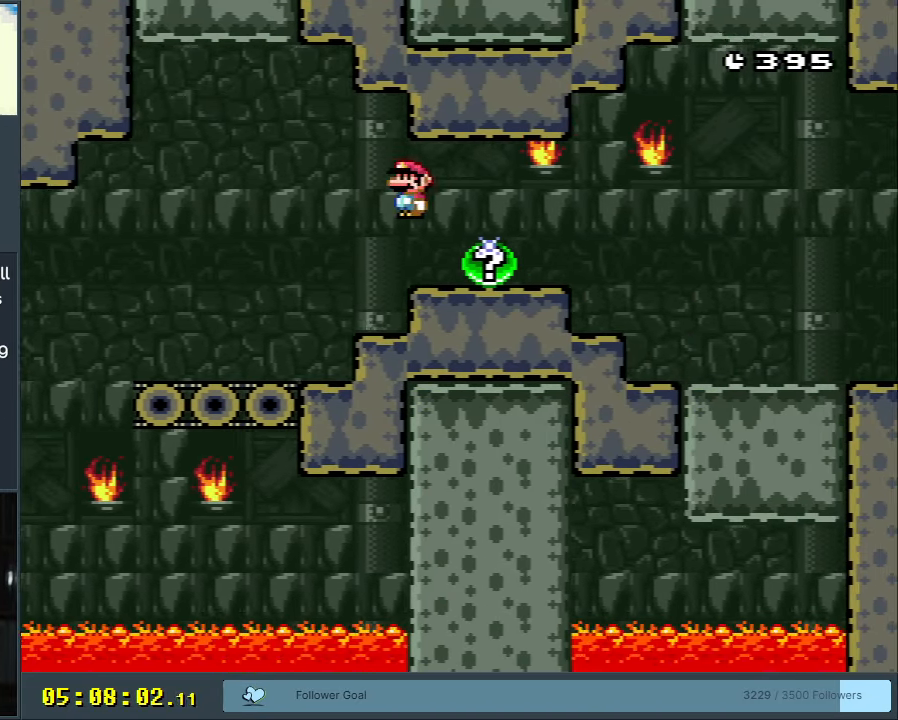
{"buttons": [], "events": [[17, "X", "up"]]}
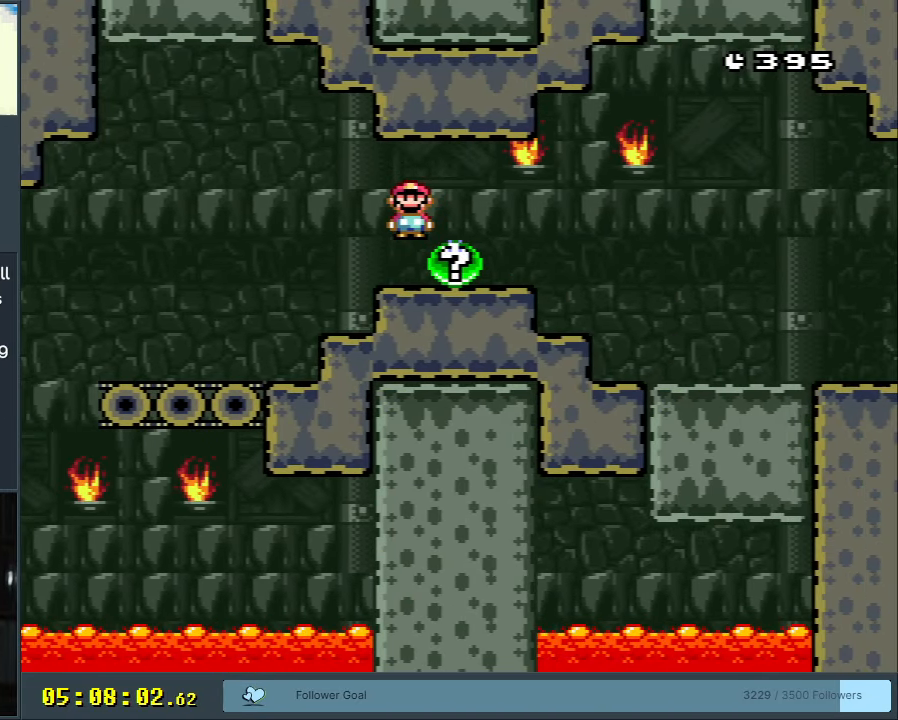
{"buttons": [], "events": []}
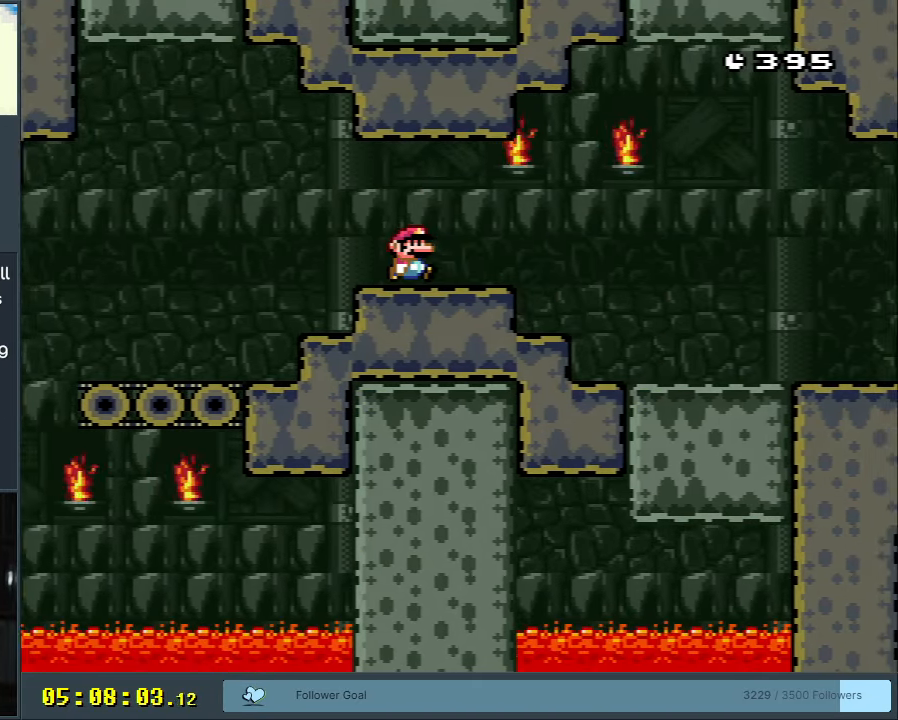
{"buttons": [], "events": []}
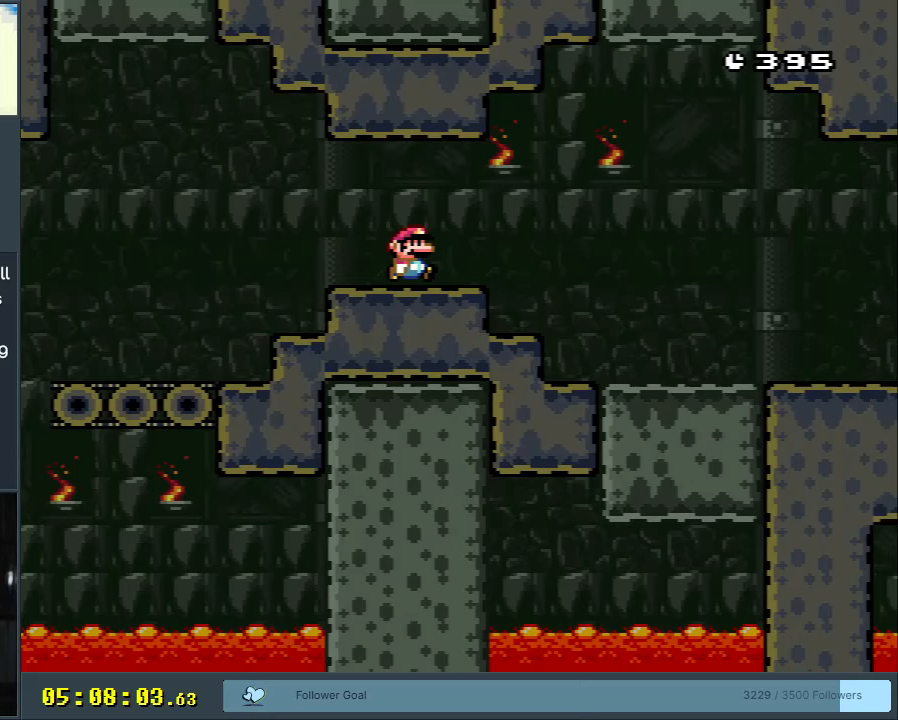
{"buttons": [], "events": []}
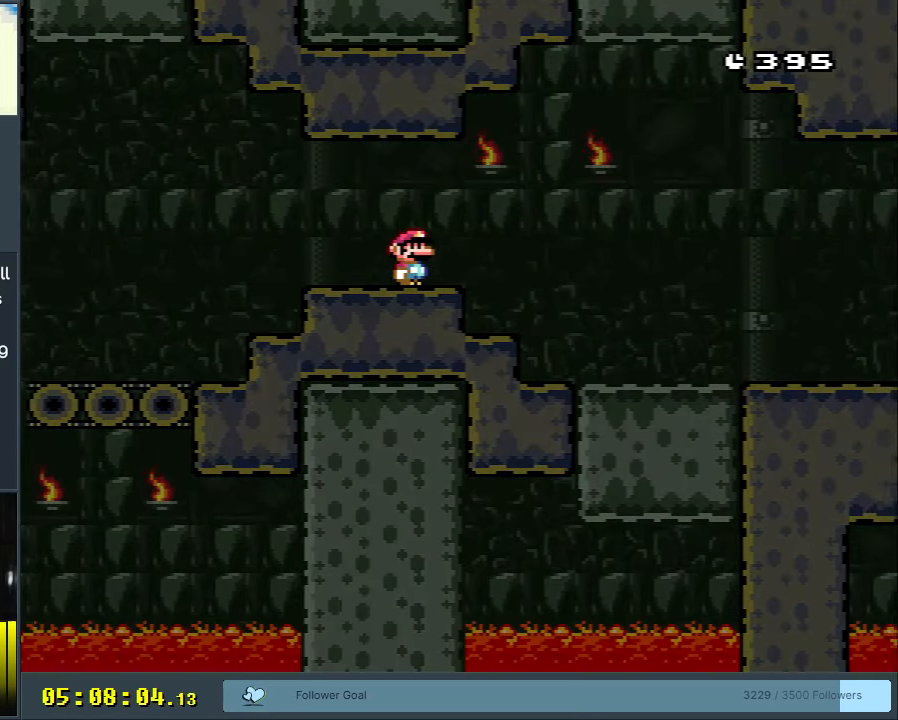
{"buttons": [], "events": []}
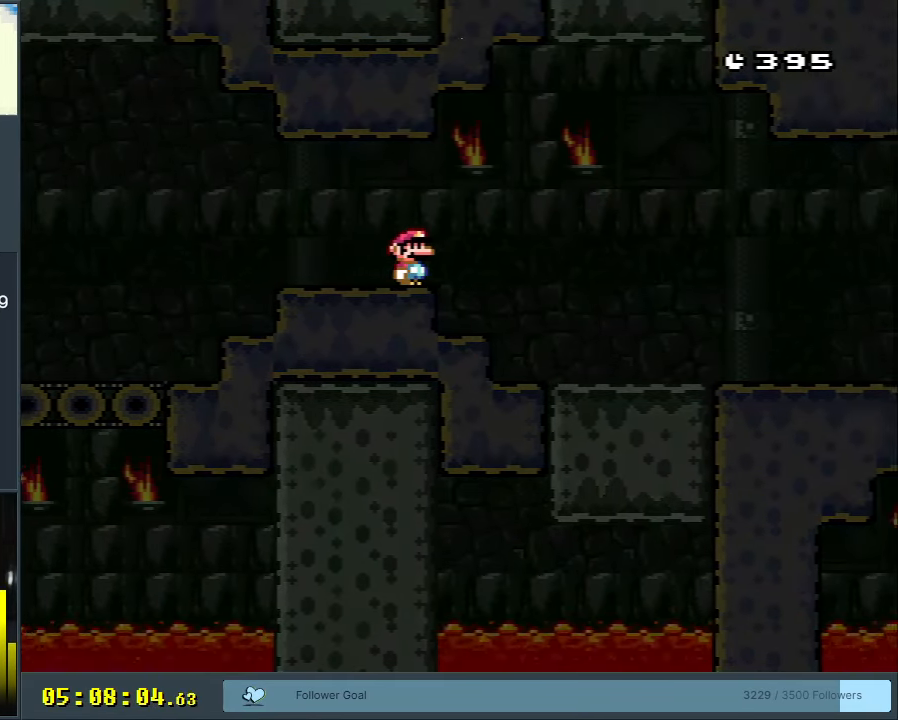
{"buttons": [], "events": []}
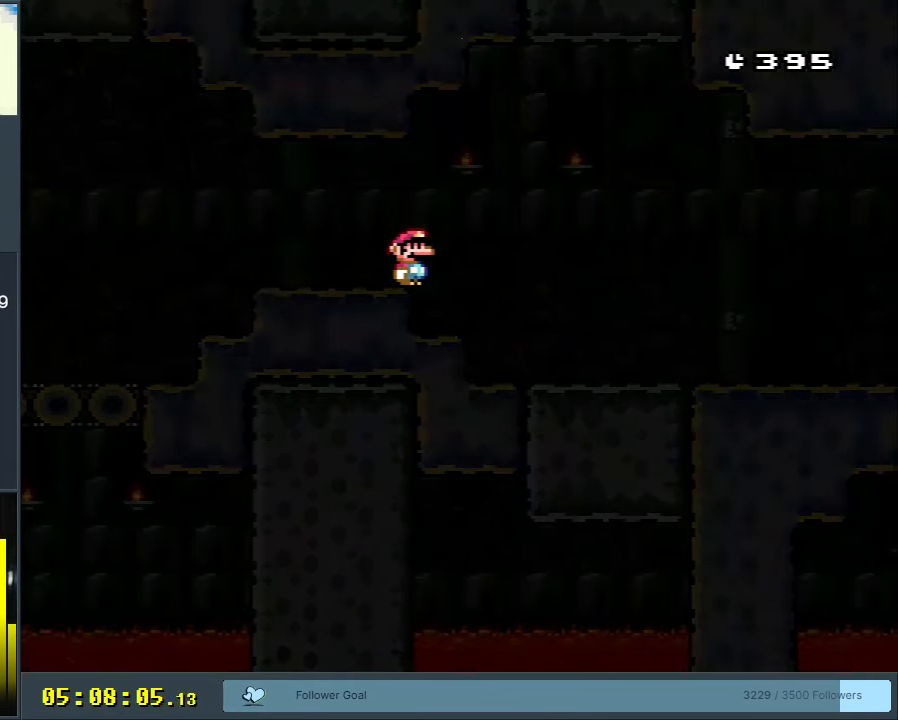
{"buttons": [], "events": []}
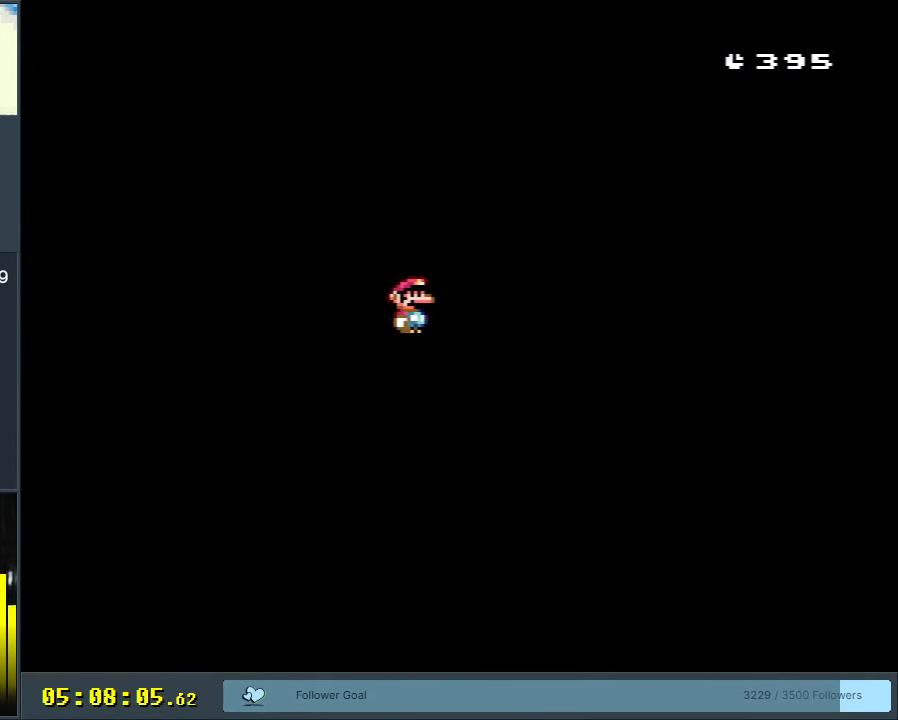
{"buttons": [], "events": []}
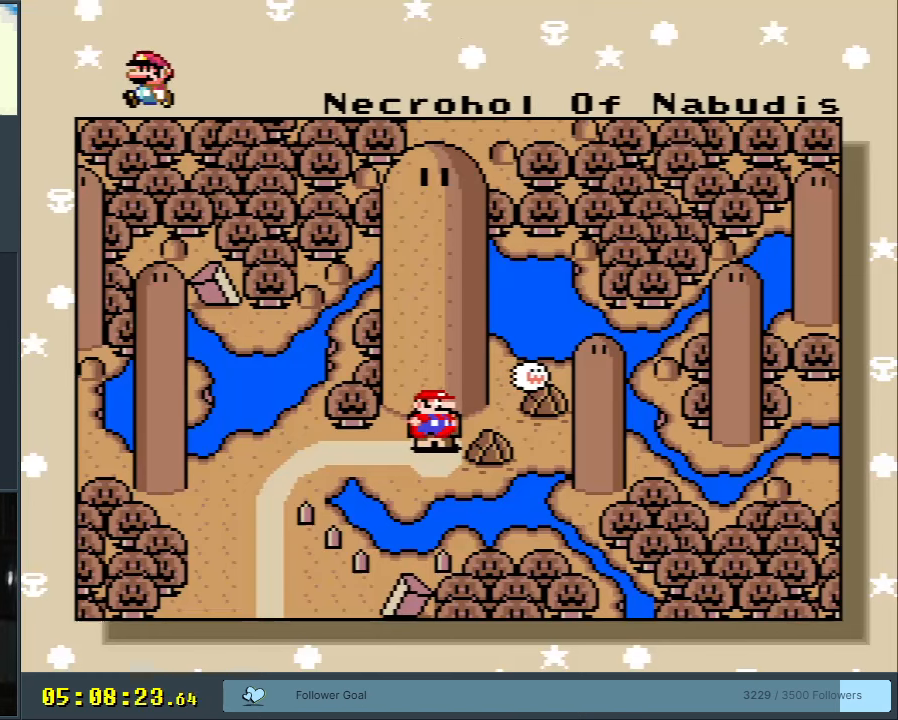
{"buttons": [], "events": []}
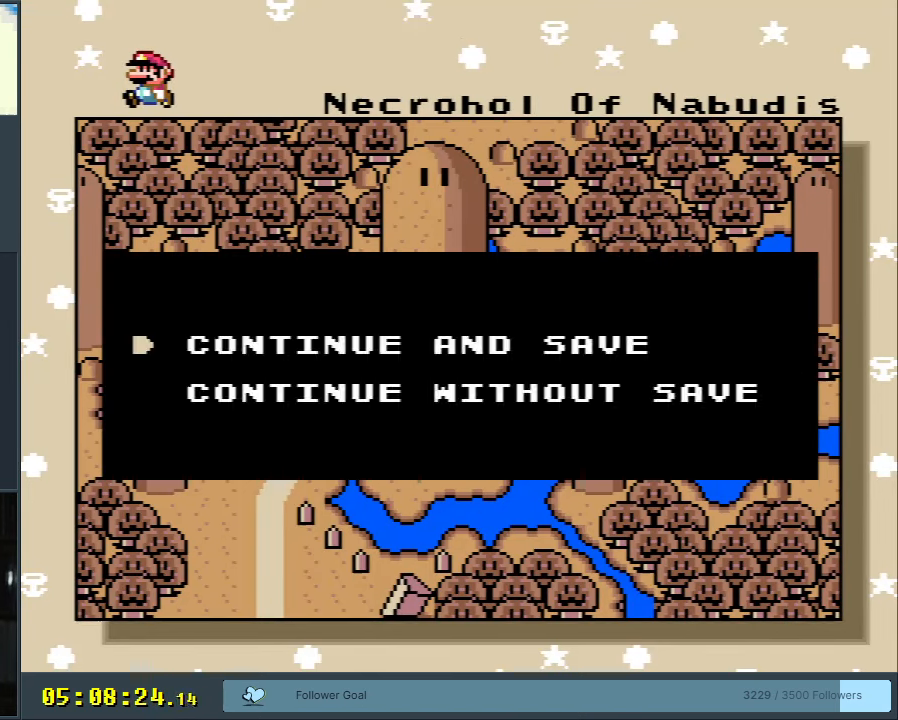
{"buttons": [], "events": [[67, "A", "down"], [283, "A", "up"]]}